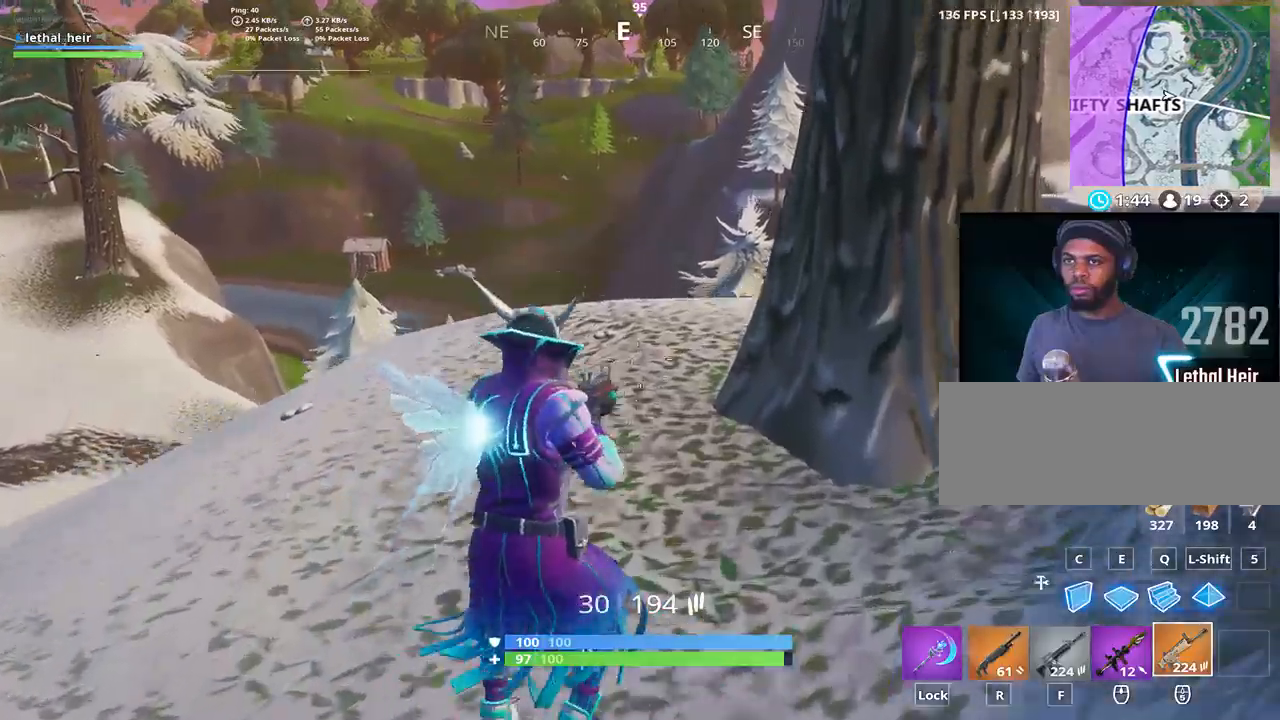
Gameplay with keyboard; each line is a JSON object with the keys held at the frame after it. "events" lists presses ("down") and releases ("up") of ".", "/", "0", "1", "2", "3", "4", "5", "6", "7", "8", "9", "a", "alt_l", "alt_r", "b", "backslash", "backspace", "c", "caps_lock", "comma", "ctrl_l", "ctrl_r", "d", "e", "equals", "f", "g", "h", "i", "j", "k", "l", "lbracket", "m", "minus", "n", "o", "p", "q", "quote", "r", "rbracket", "return", "s", "semicolon", "shift_l", "shift_r", "space", "super", "t", "tab", "tilde", "u", "v", "w", "x", "y" and "z" between this image and that frame as [ms after this image, input, new state], when the widget could be followed in between. No other keys are recorded. Mouse input is not recorded.
{"keys": [], "events": [[183, "caps_lock", "down"], [317, "caps_lock", "up"], [350, "d", "up"], [350, "w", "up"]]}
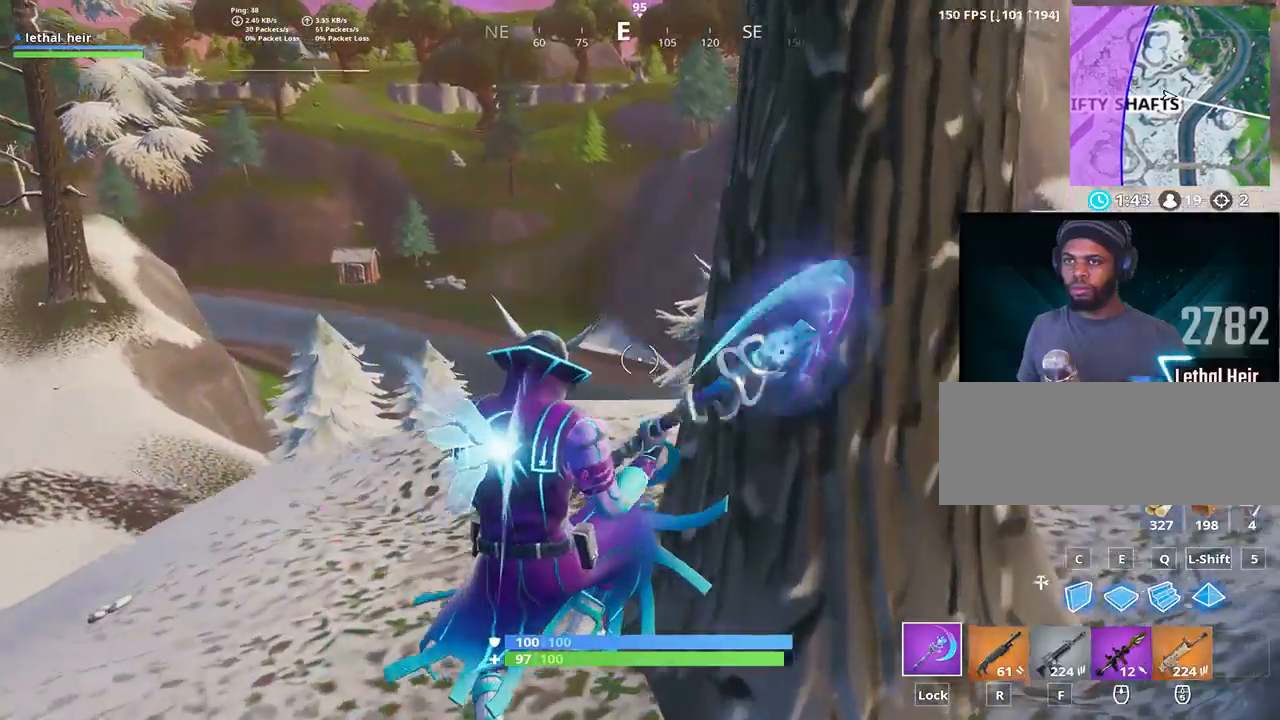
{"keys": ["a"], "events": [[133, "a", "down"]]}
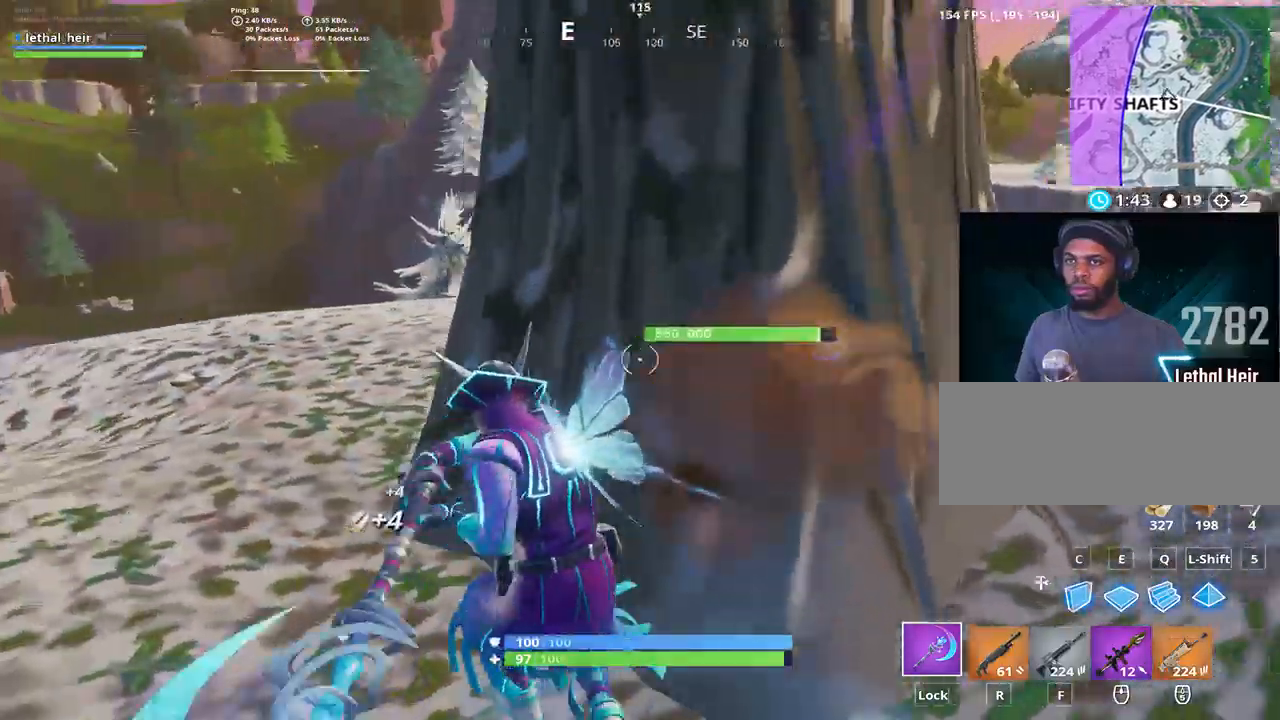
{"keys": ["a"], "events": [[233, "d", "down"], [267, "a", "up"], [400, "a", "down"], [433, "d", "up"]]}
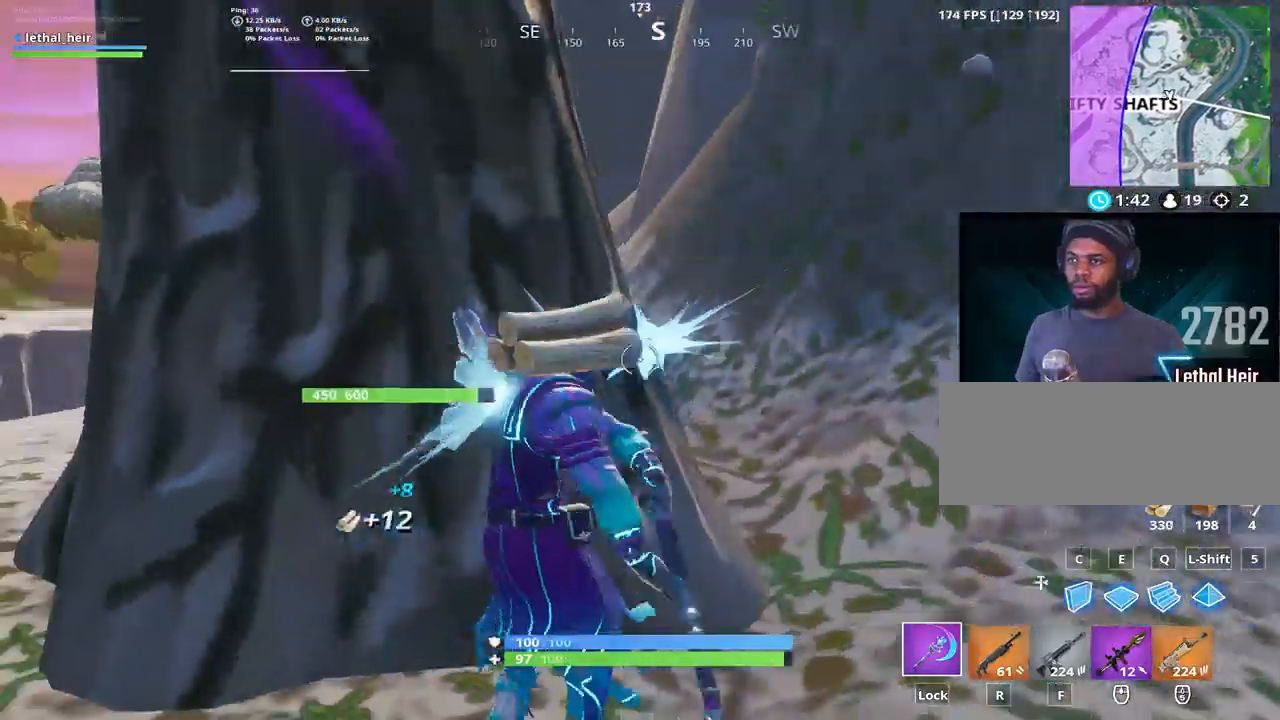
{"keys": ["a", "alt_l"], "events": [[17, "a", "up"], [150, "d", "down"], [200, "d", "up"], [200, "s", "down"], [333, "a", "down"], [450, "alt_l", "down"], [450, "s", "up"]]}
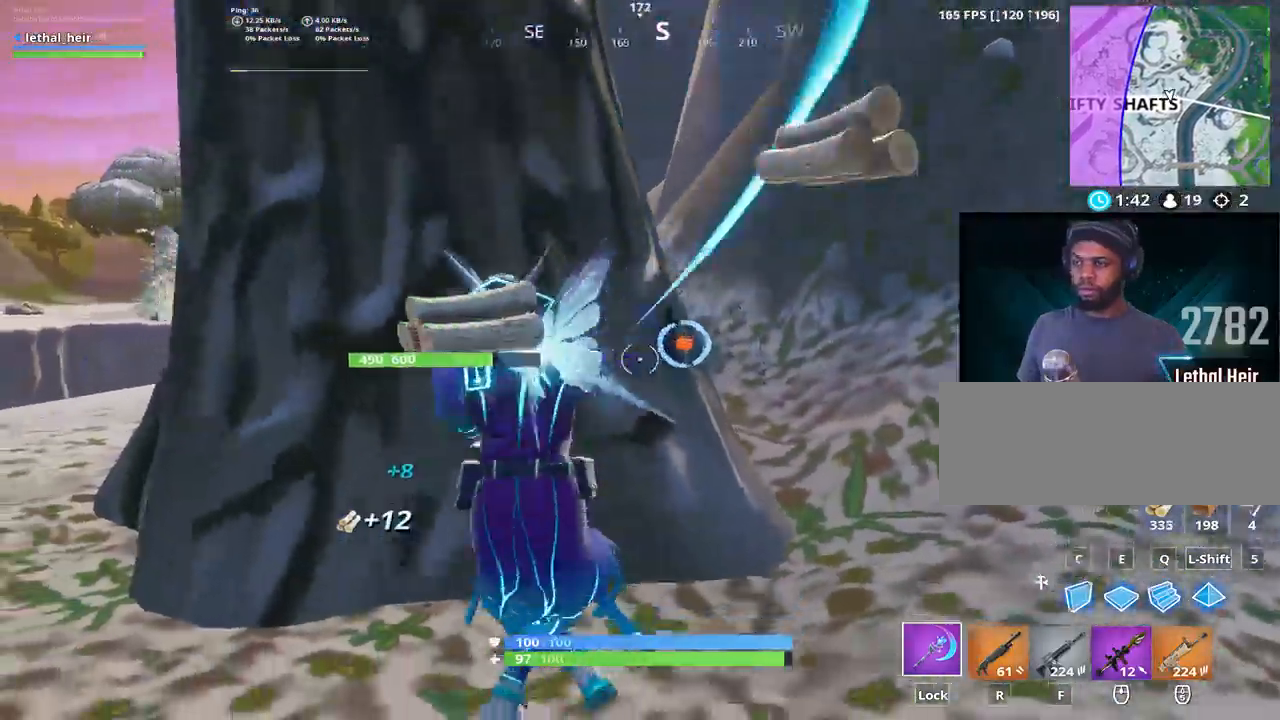
{"keys": ["s"], "events": [[17, "a", "up"], [67, "alt_l", "up"], [100, "space", "down"], [183, "s", "down"], [183, "space", "up"], [217, "a", "down"], [283, "d", "down"], [333, "a", "up"], [333, "s", "up"], [400, "s", "down"], [433, "d", "up"]]}
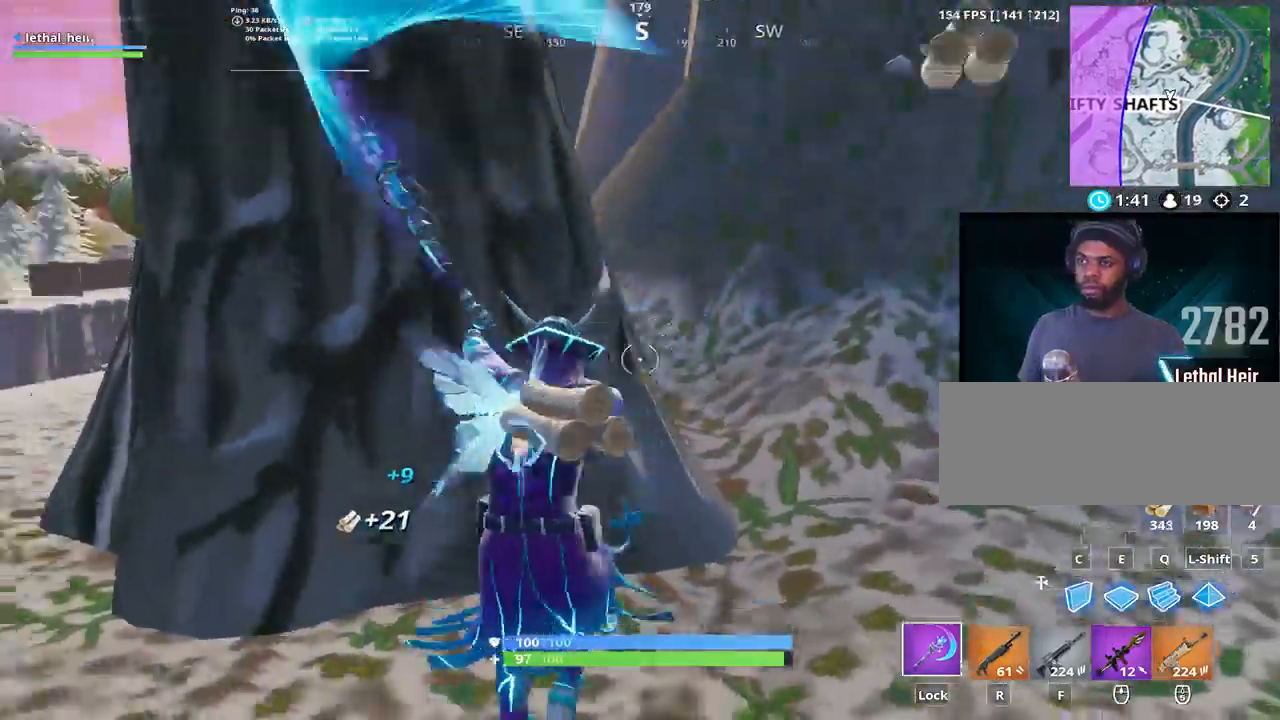
{"keys": ["a", "s"], "events": [[117, "d", "down"], [150, "d", "up"], [200, "a", "down"], [200, "s", "up"], [333, "s", "down"], [367, "a", "up"], [483, "a", "down"]]}
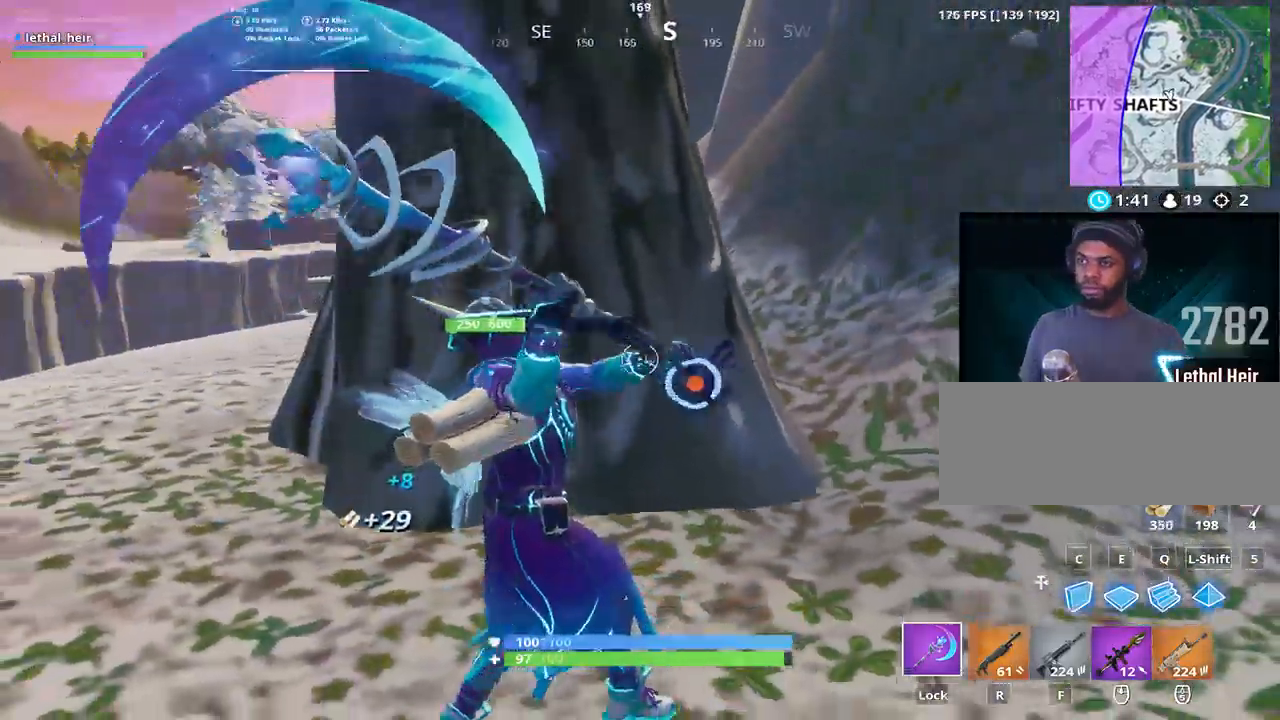
{"keys": ["a", "w"], "events": [[50, "s", "up"], [433, "w", "down"]]}
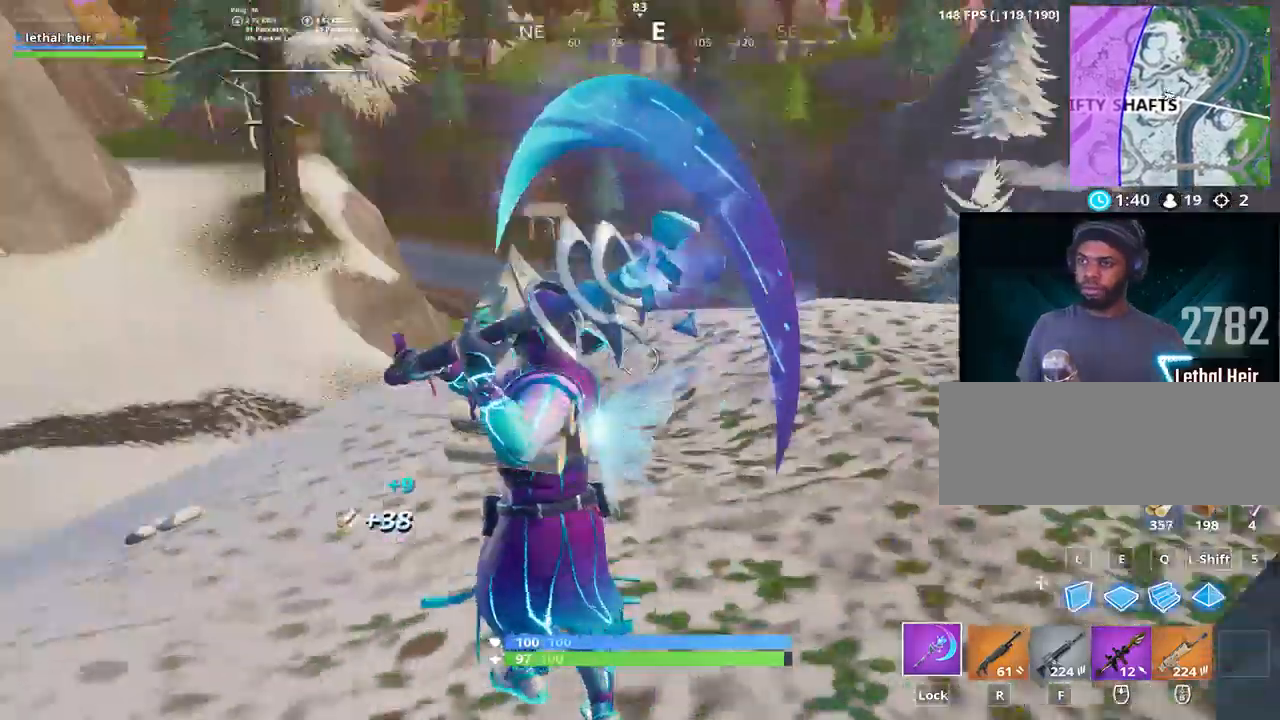
{"keys": ["a", "w"], "events": [[217, "r", "down"], [283, "r", "up"]]}
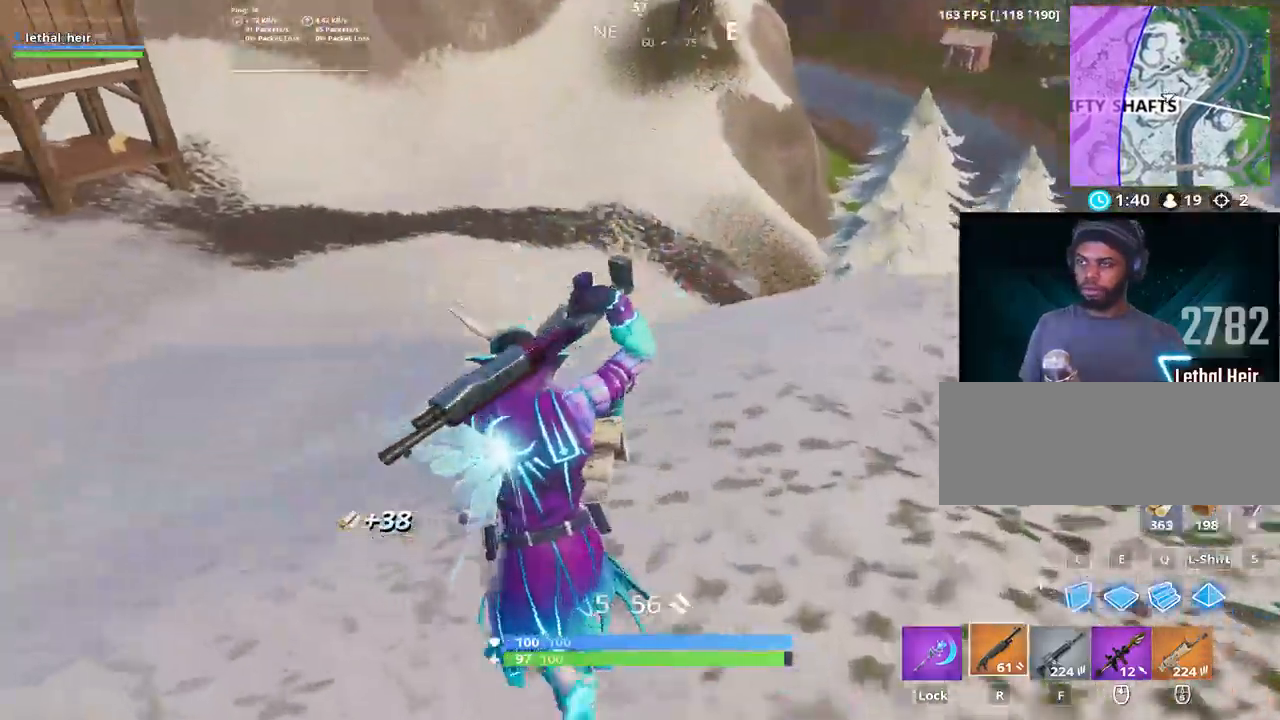
{"keys": ["d", "space"], "events": [[33, "a", "up"], [167, "d", "down"], [450, "space", "down"], [483, "w", "up"]]}
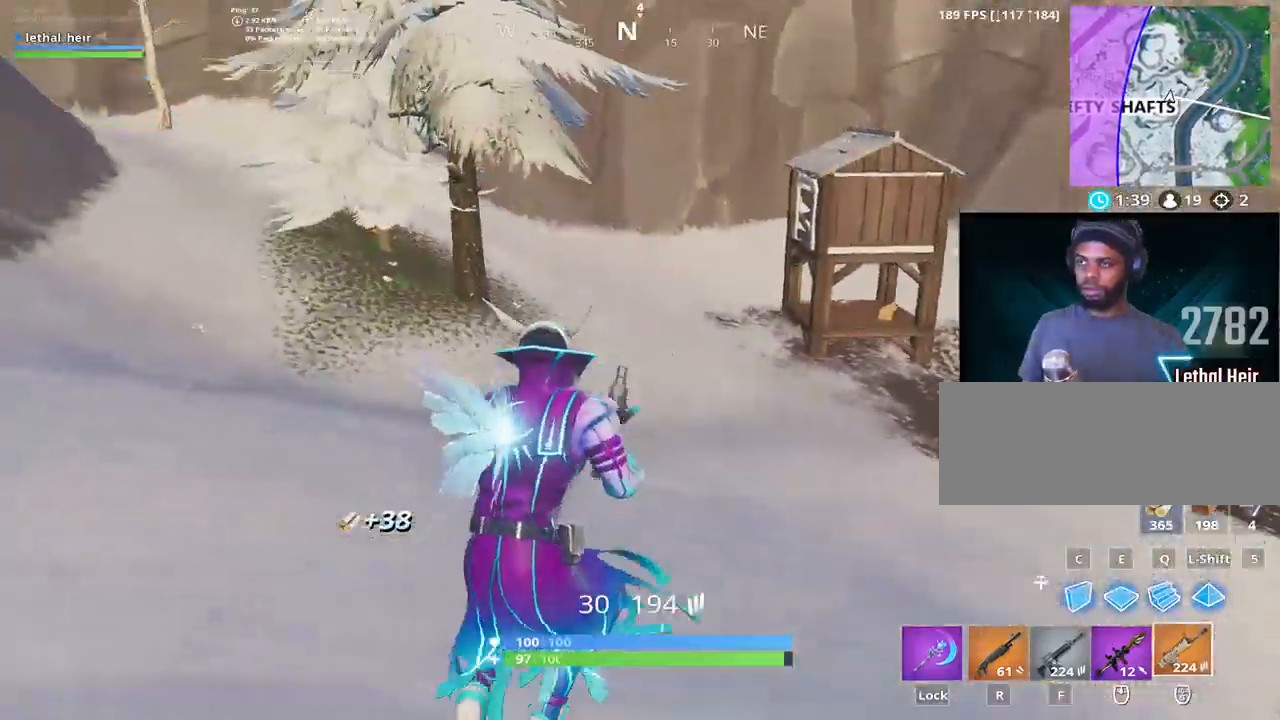
{"keys": ["d"], "events": [[200, "space", "up"]]}
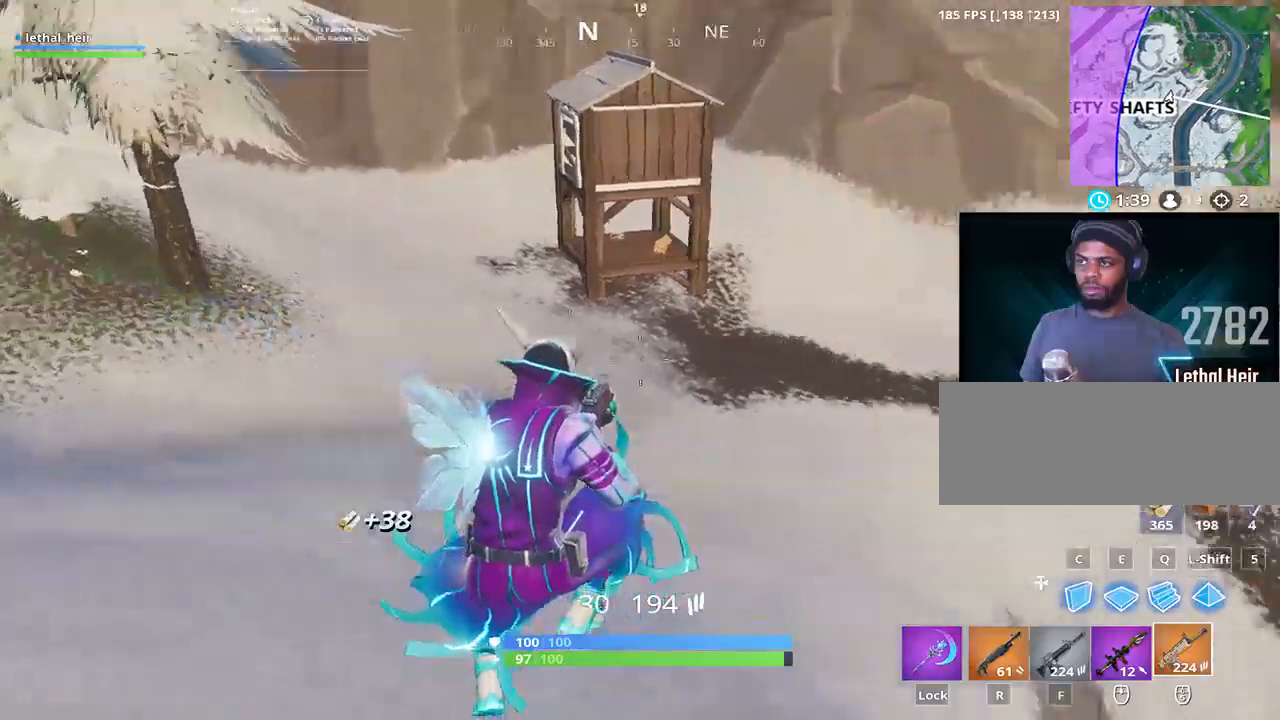
{"keys": ["a", "w"], "events": [[33, "w", "down"], [317, "a", "down"], [317, "d", "up"]]}
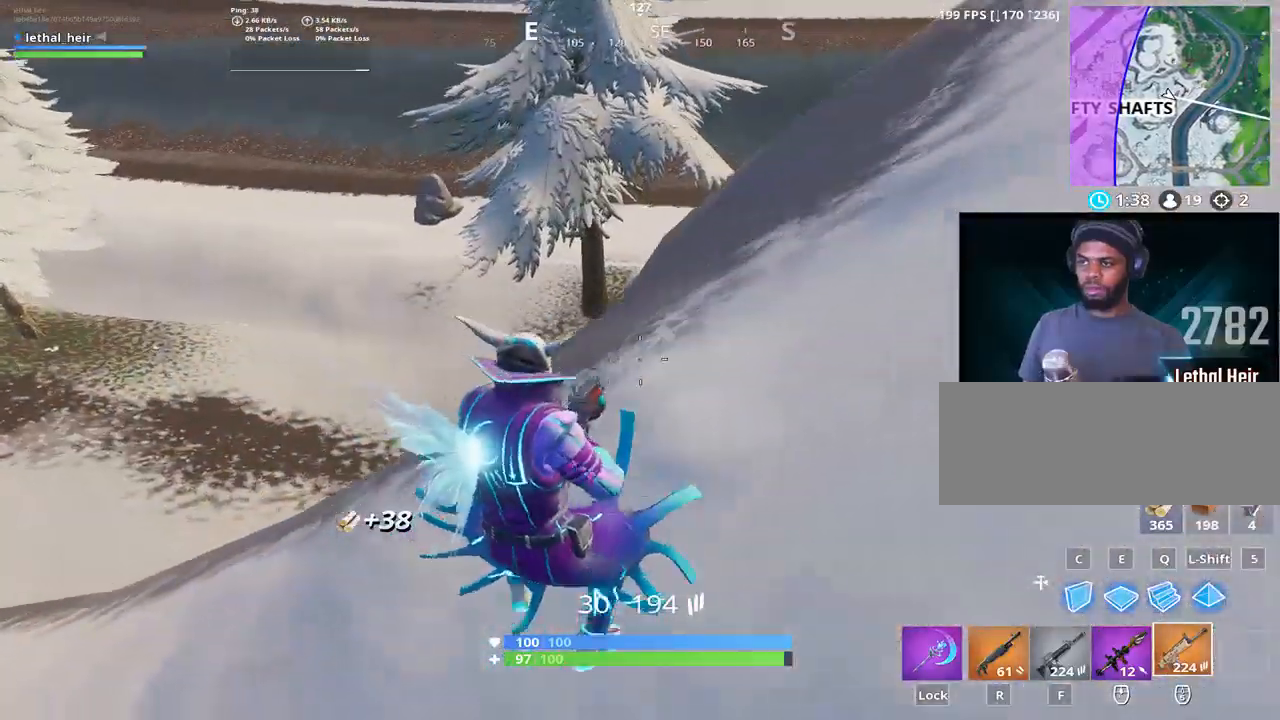
{"keys": ["a", "w"], "events": [[367, "r", "down"], [433, "r", "up"]]}
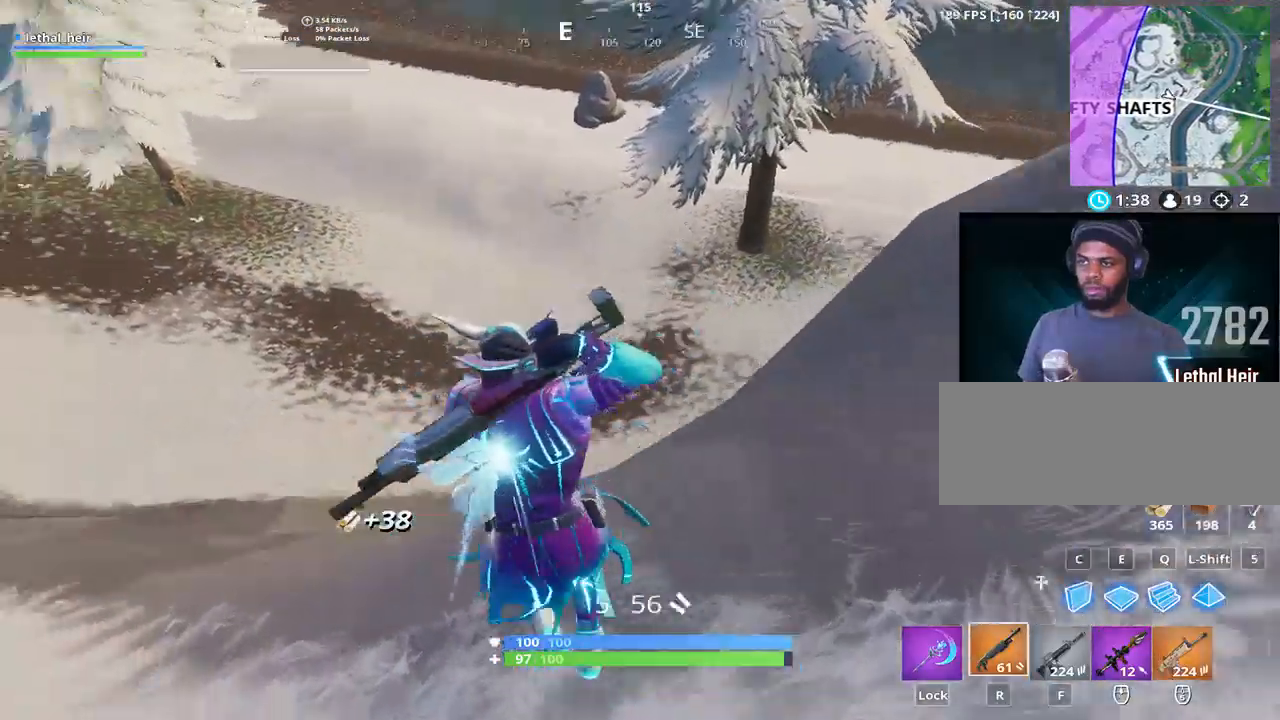
{"keys": ["a", "w"], "events": []}
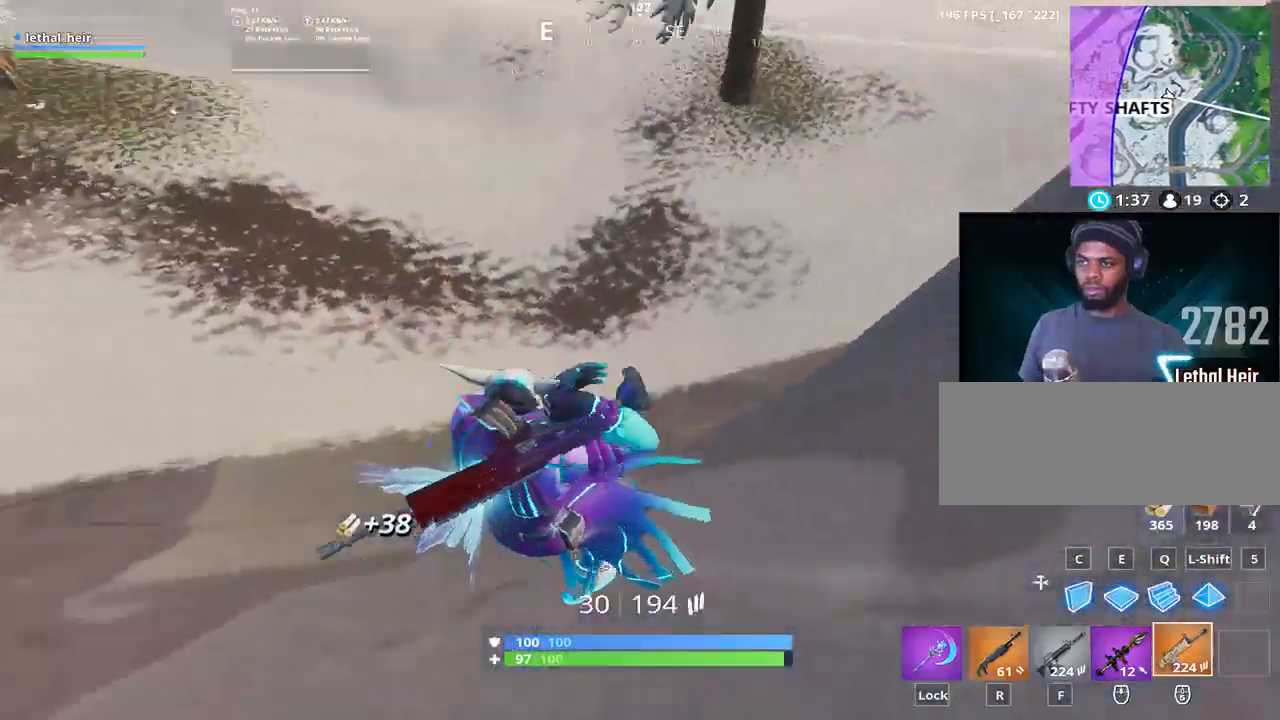
{"keys": ["a", "w"], "events": [[167, "a", "up"], [333, "a", "down"]]}
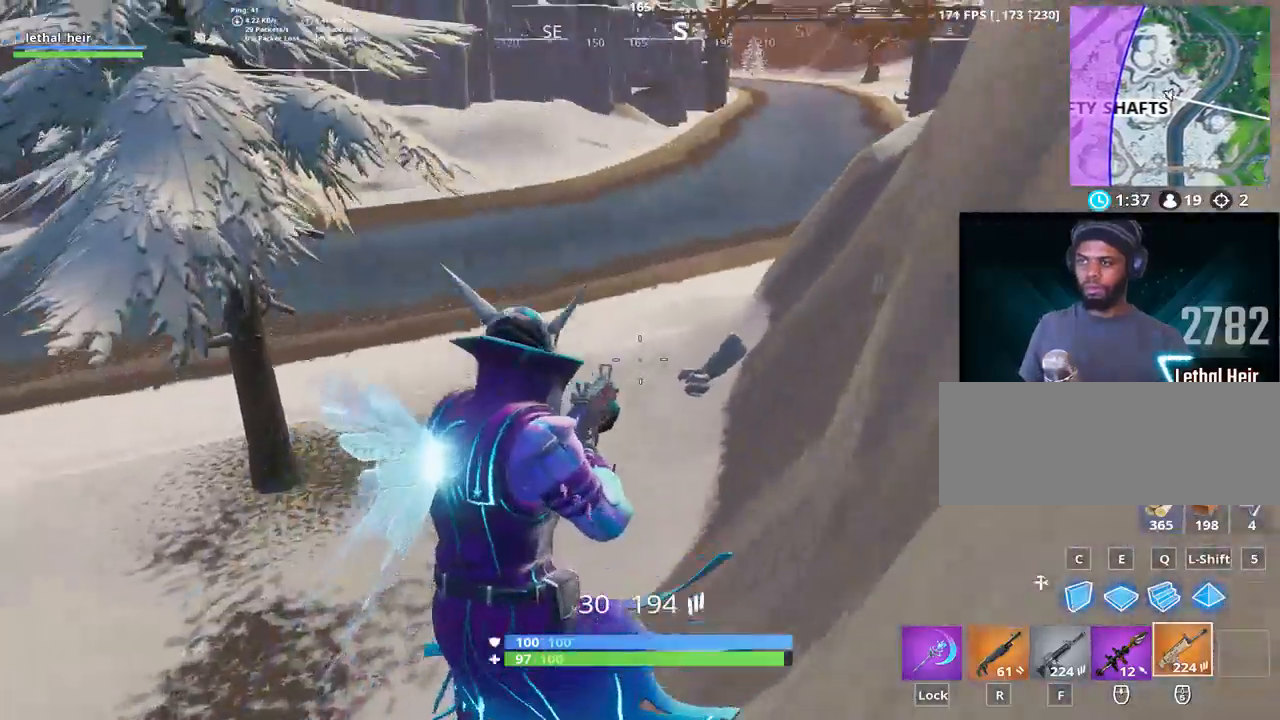
{"keys": ["a", "w"], "events": []}
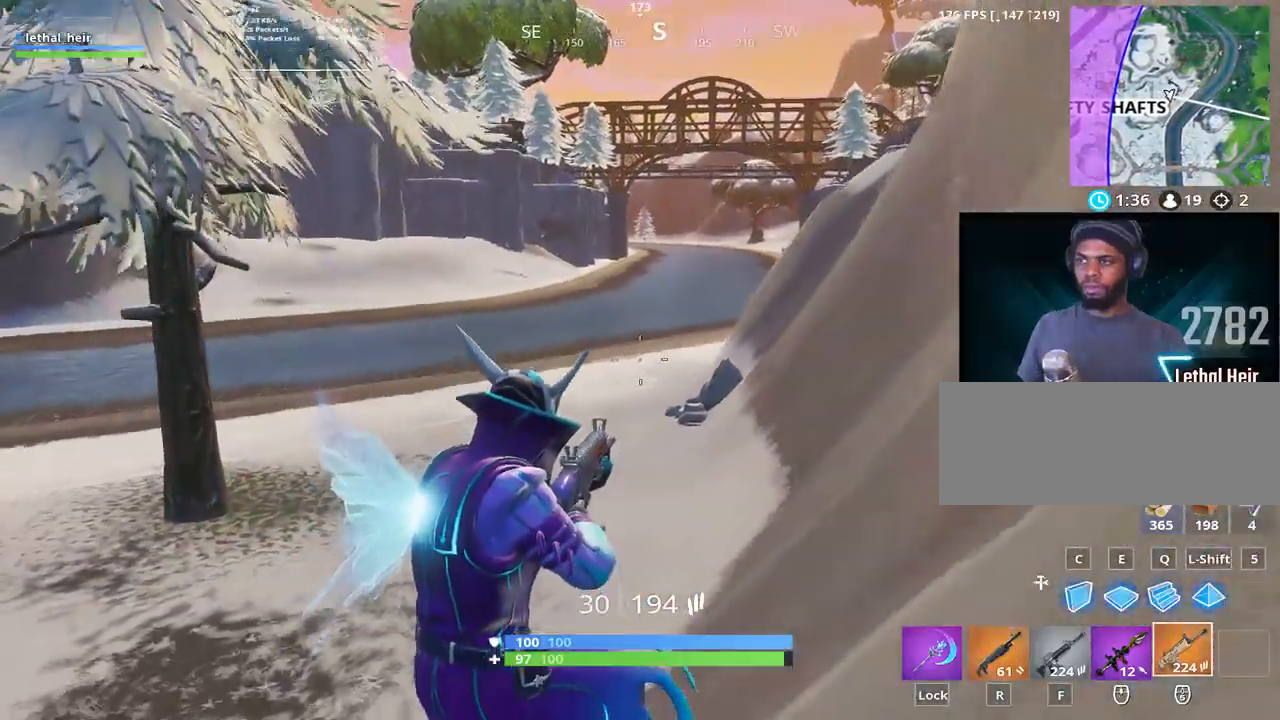
{"keys": ["a", "w"], "events": [[183, "space", "down"], [350, "space", "up"]]}
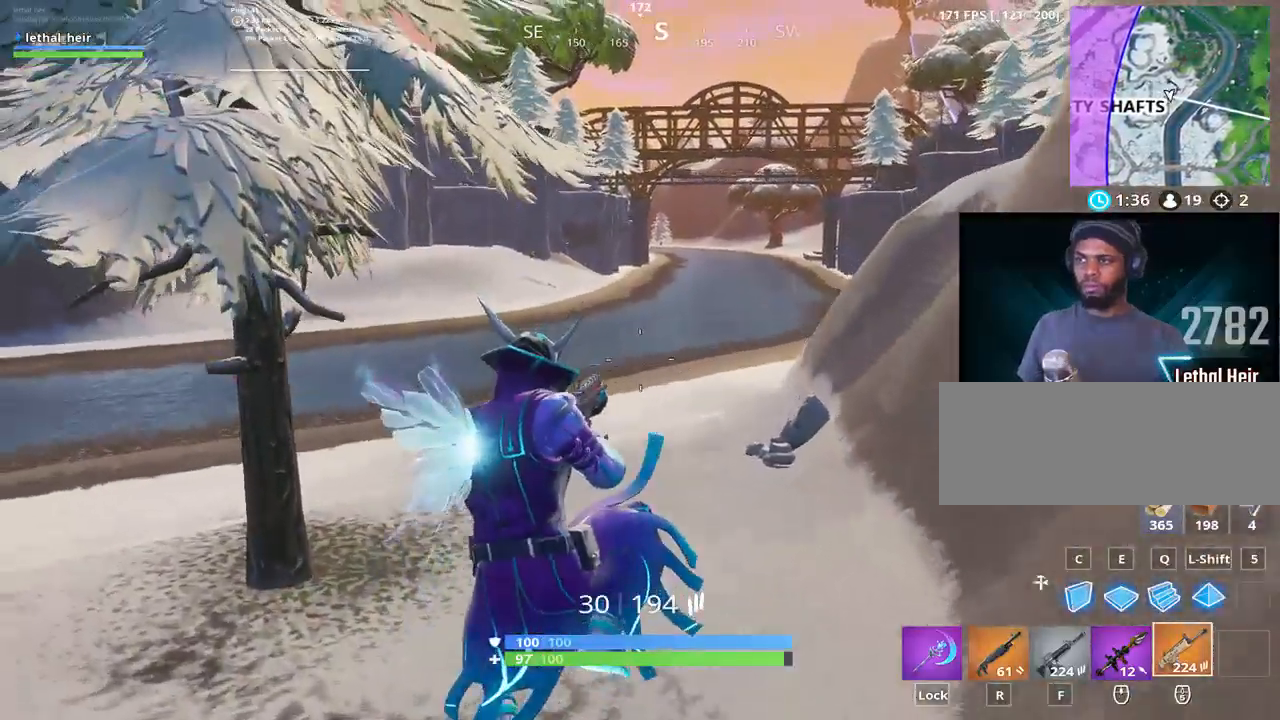
{"keys": ["a", "w"], "events": []}
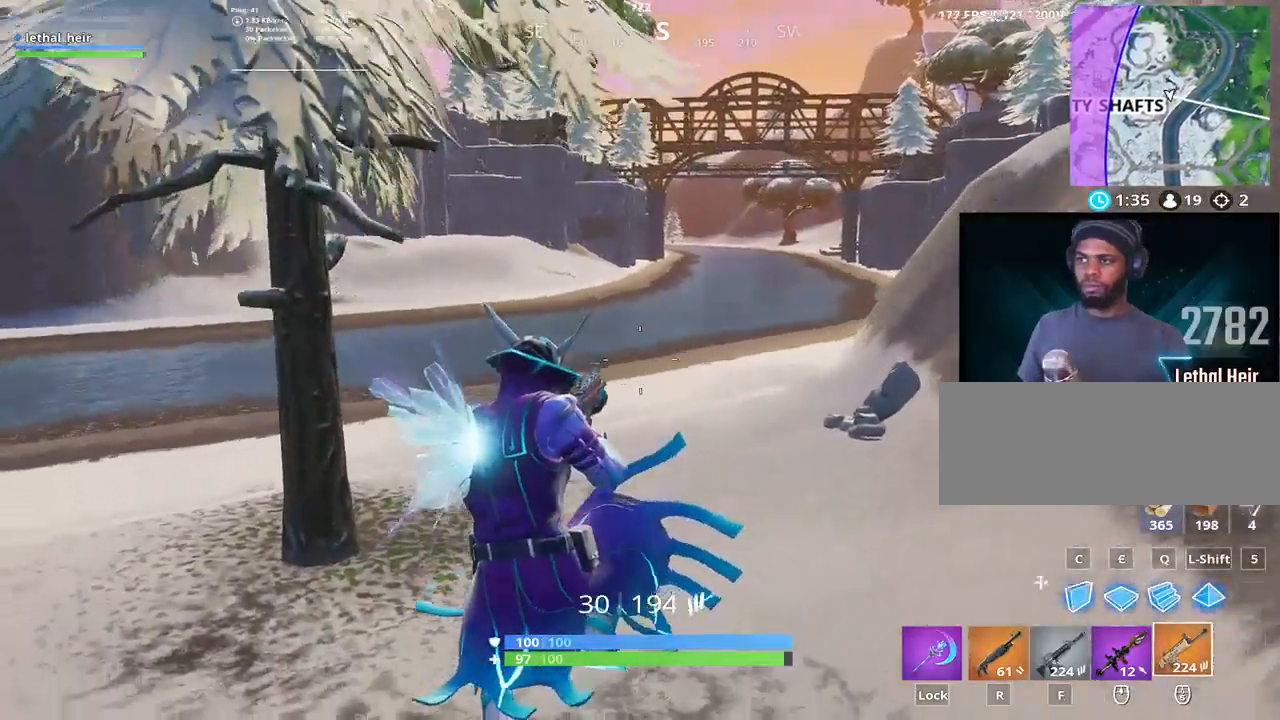
{"keys": ["d", "space", "w"], "events": [[17, "a", "up"], [50, "d", "down"], [167, "caps_lock", "down"], [333, "caps_lock", "up"], [483, "space", "down"]]}
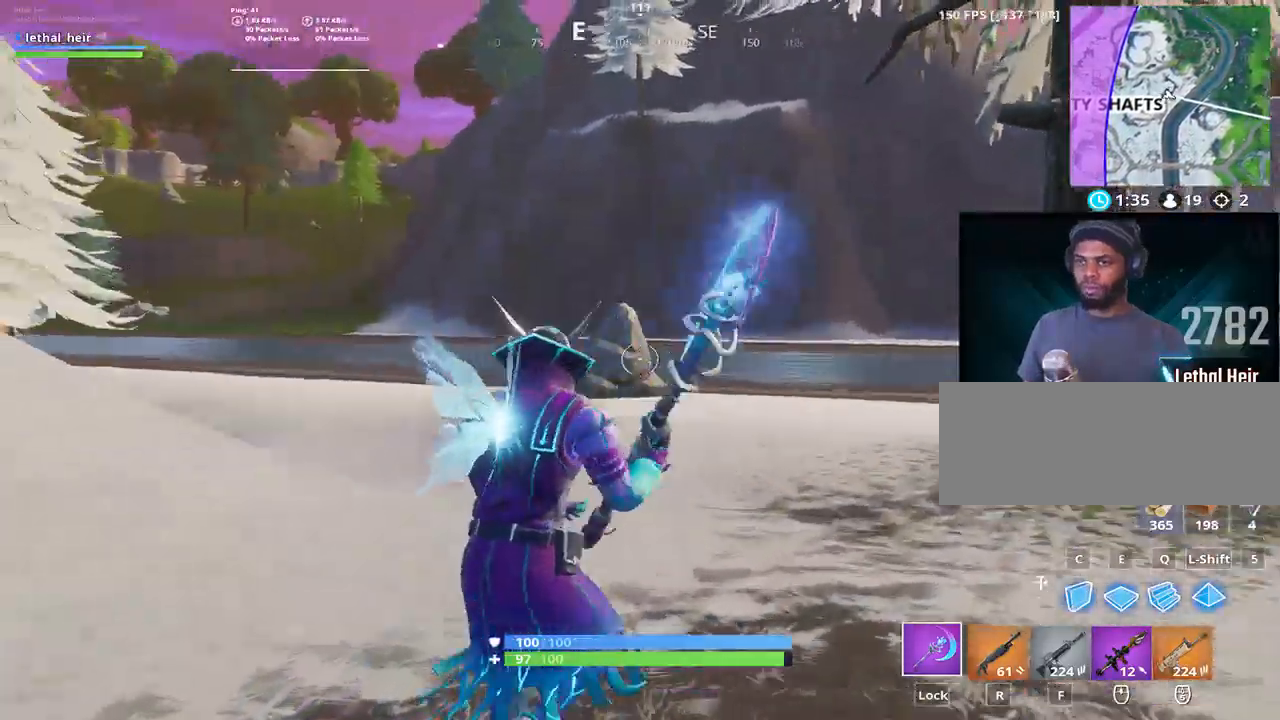
{"keys": ["d", "w"], "events": [[117, "space", "up"]]}
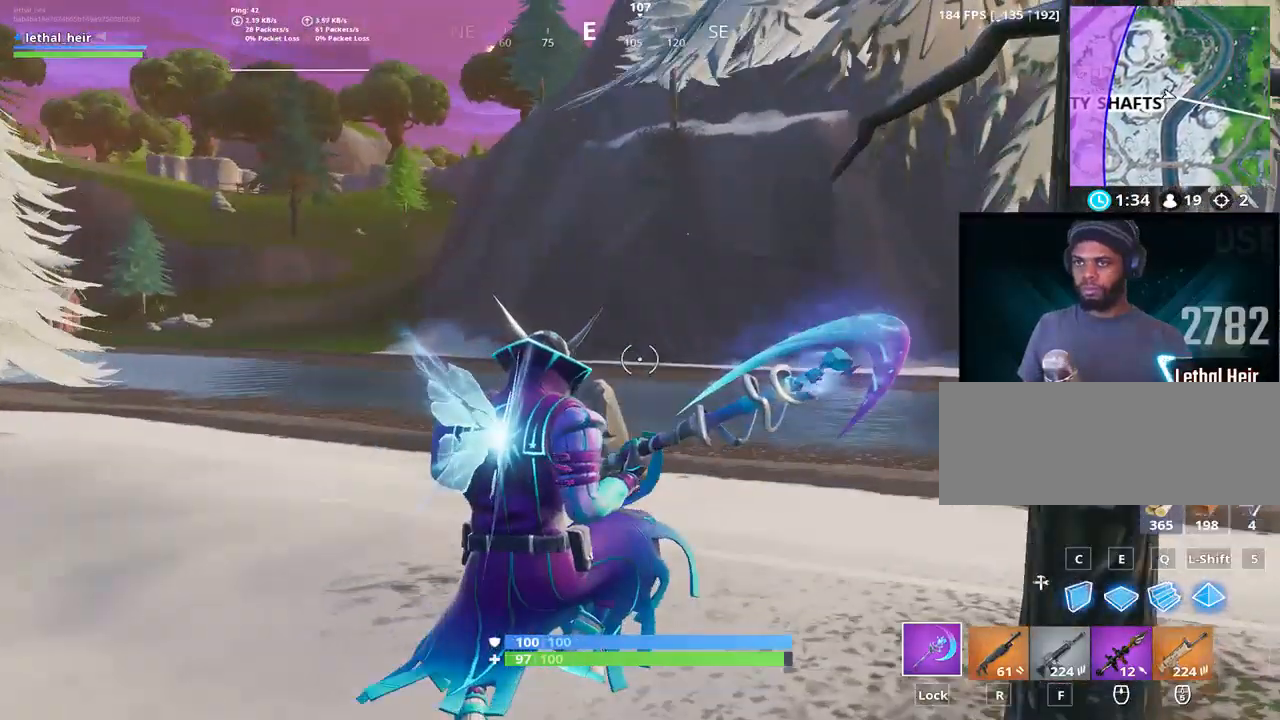
{"keys": ["a", "w"], "events": [[300, "a", "down"], [350, "d", "up"]]}
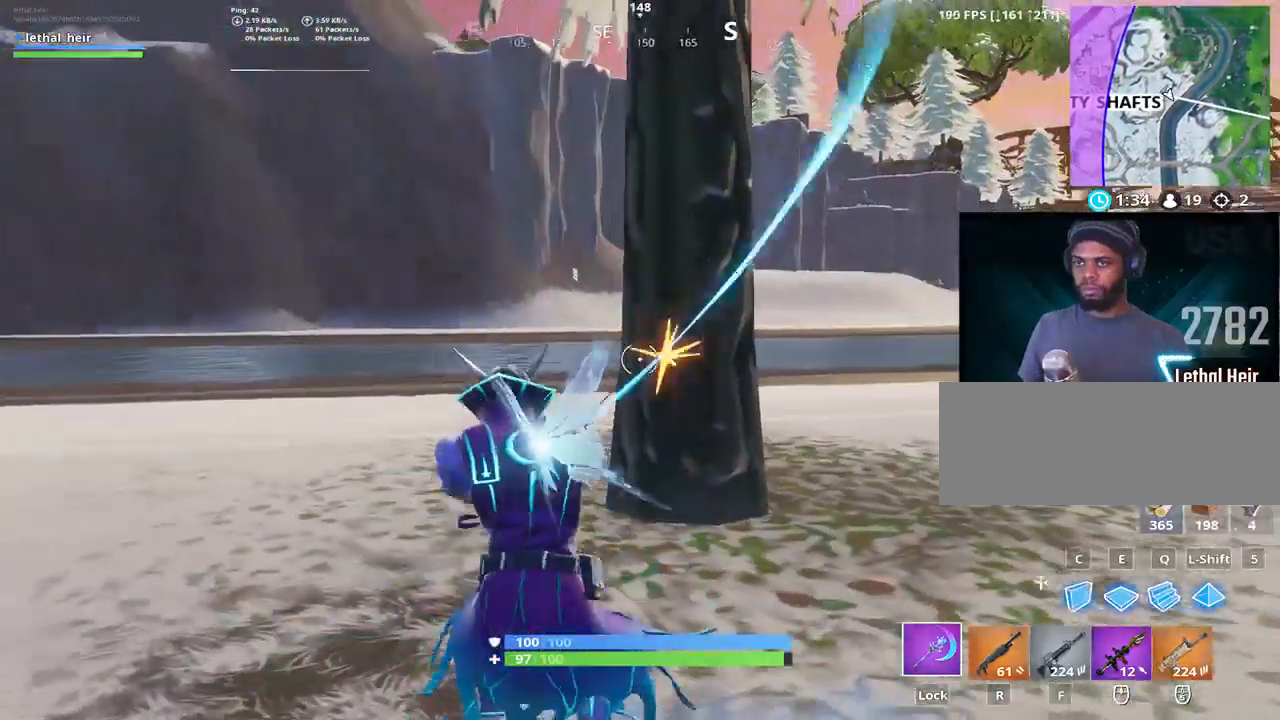
{"keys": ["a", "w"], "events": [[233, "a", "up"], [300, "a", "down"]]}
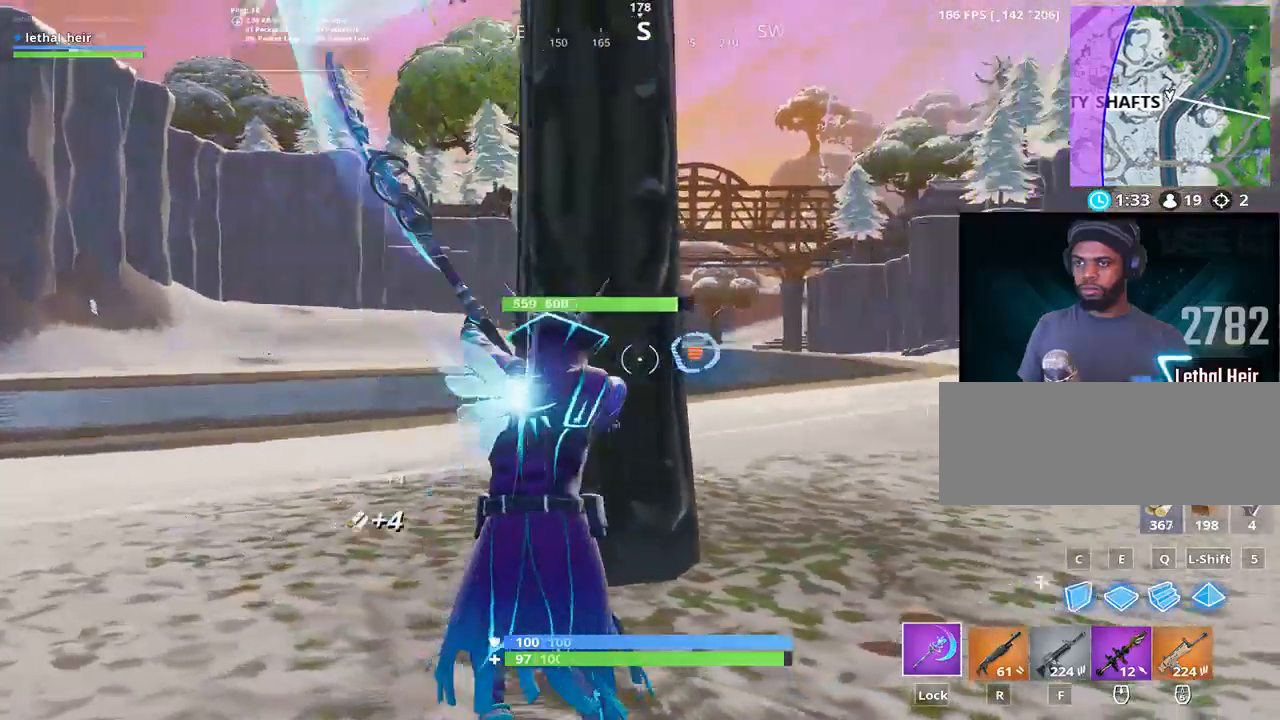
{"keys": ["a"], "events": [[150, "w", "up"]]}
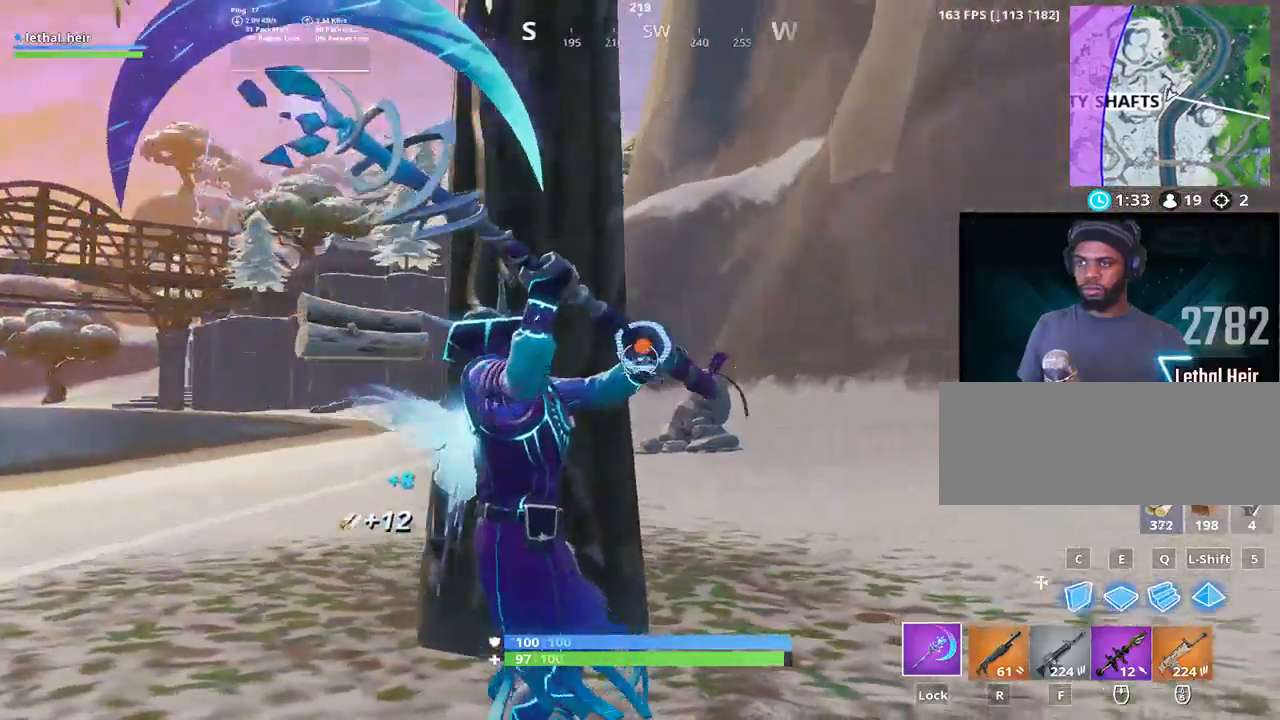
{"keys": [], "events": [[333, "a", "up"], [333, "d", "down"], [417, "d", "up"]]}
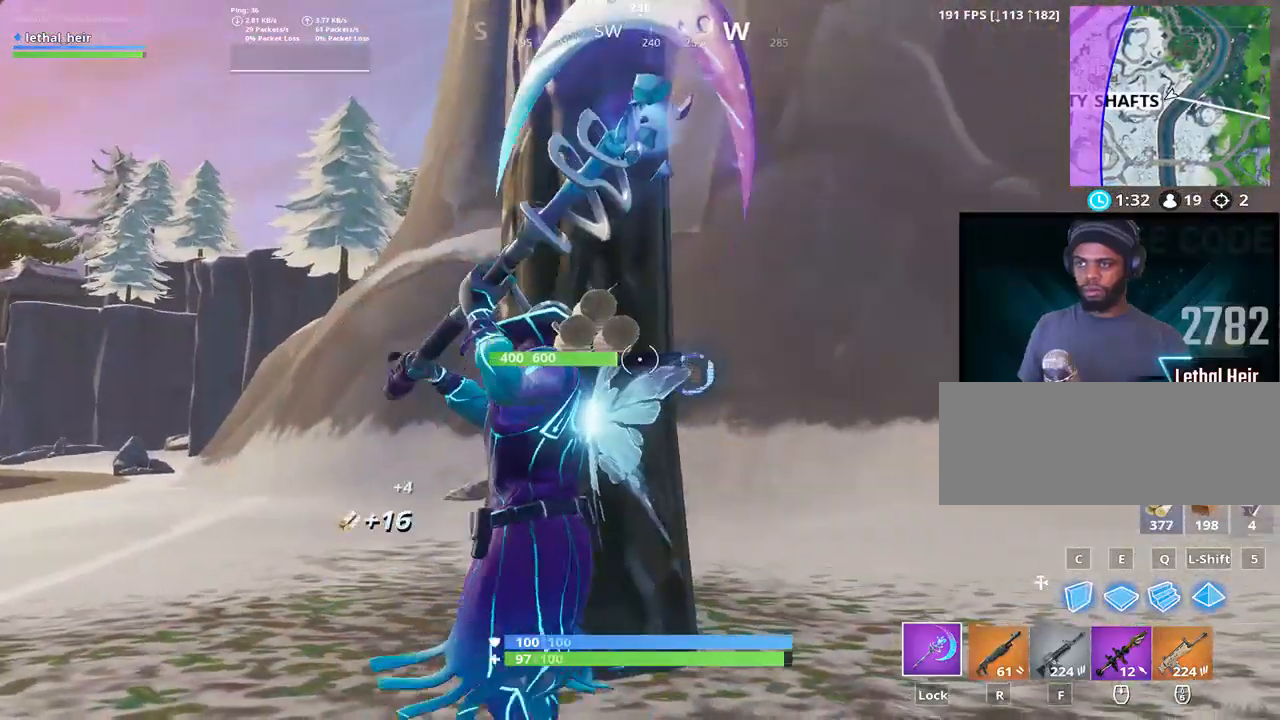
{"keys": ["w"], "events": [[17, "s", "down"], [67, "a", "down"], [167, "s", "up"], [267, "w", "down"], [500, "a", "up"]]}
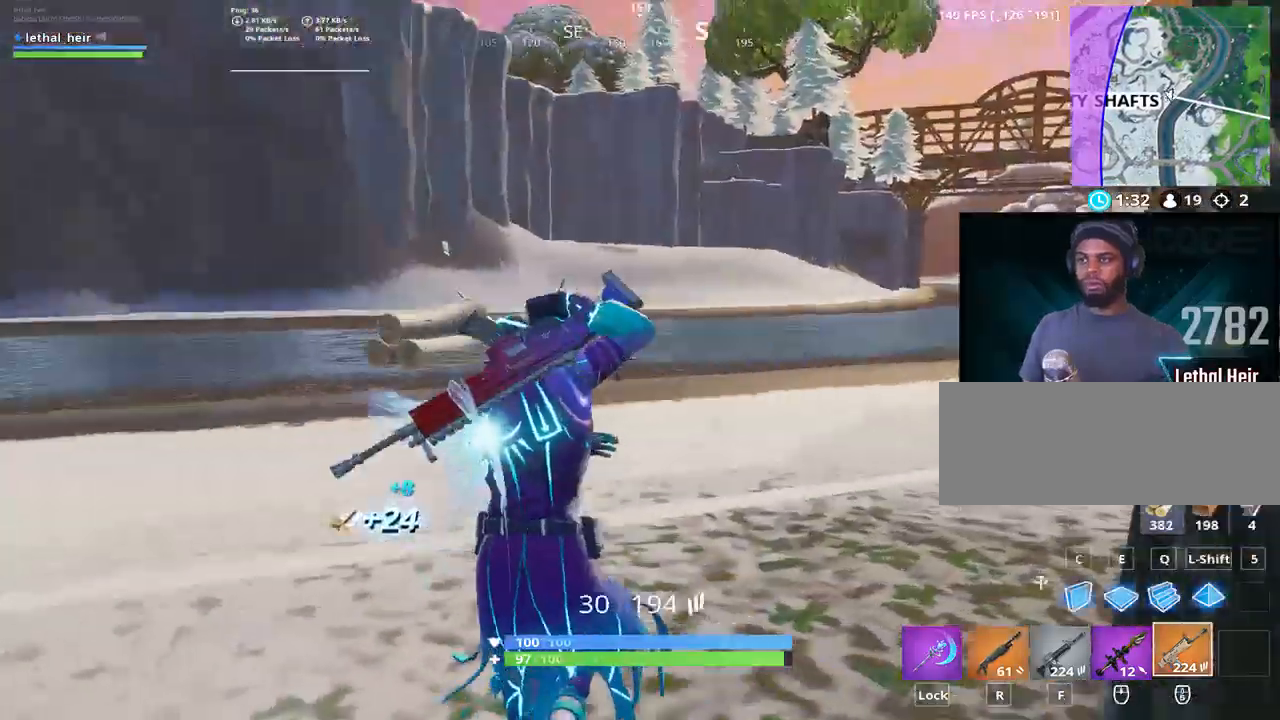
{"keys": ["w"], "events": []}
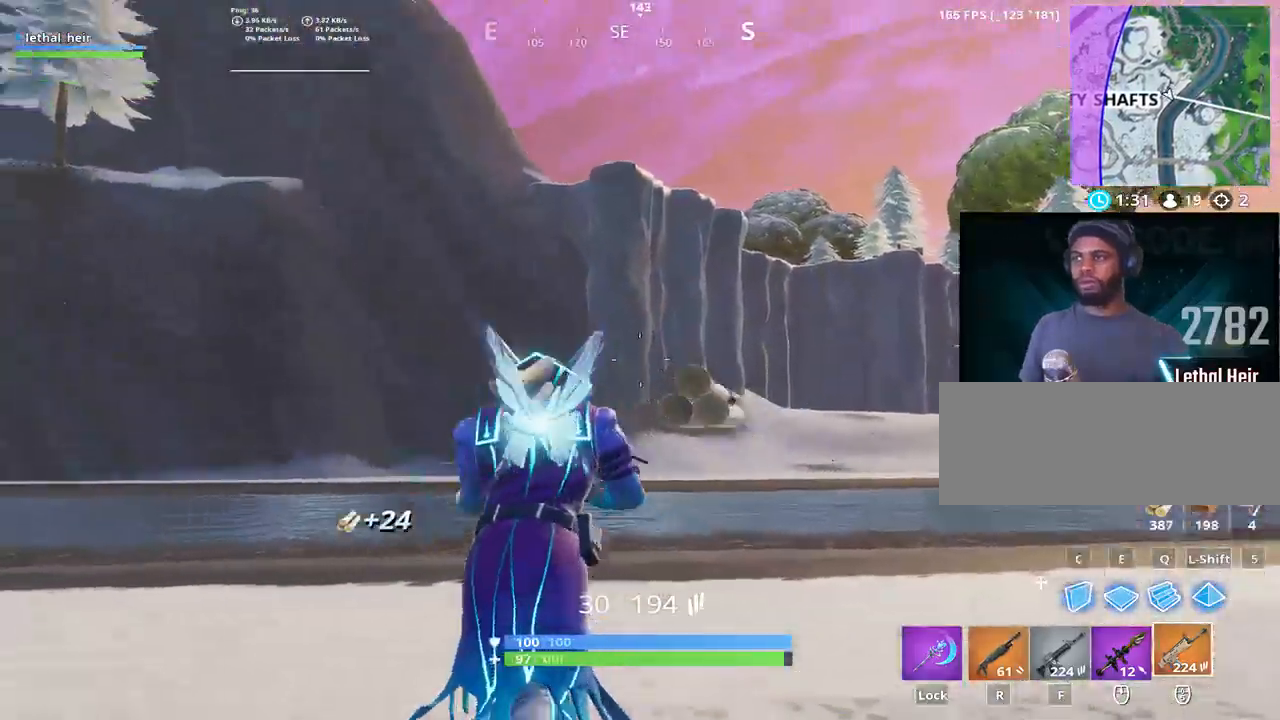
{"keys": ["w"], "events": [[83, "space", "down"], [150, "space", "up"]]}
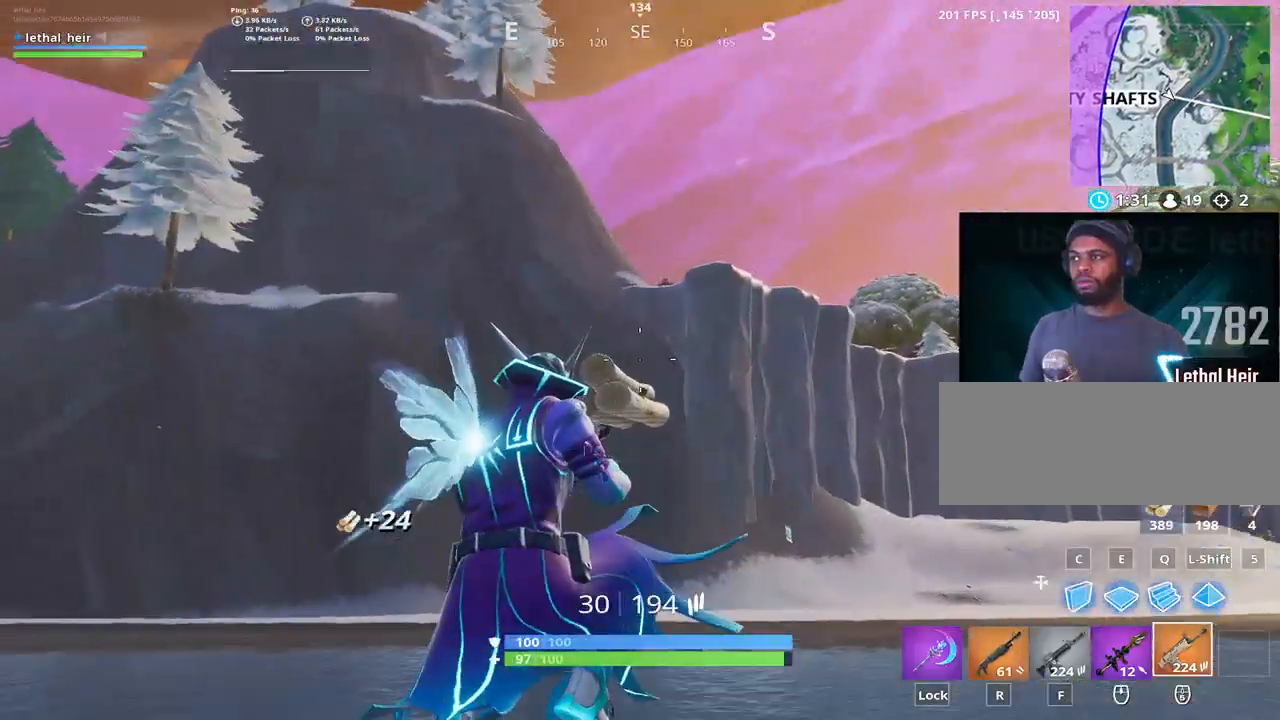
{"keys": ["d", "w"], "events": [[233, "d", "down"]]}
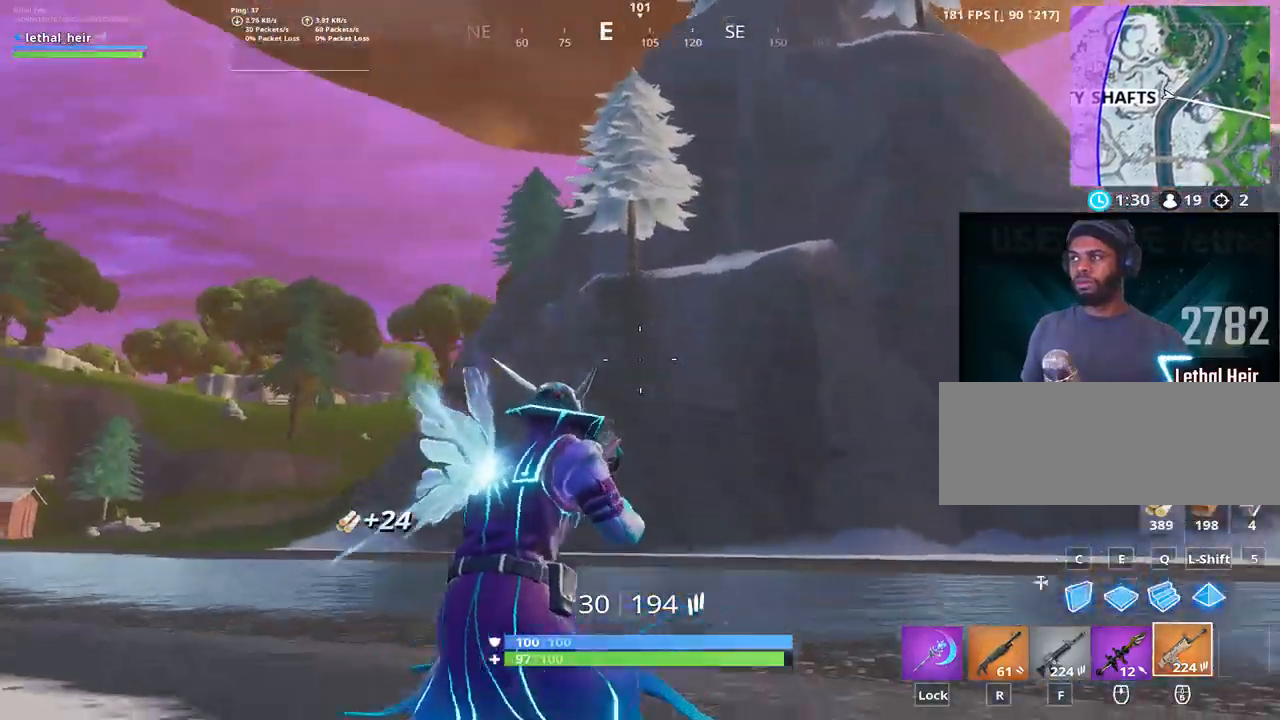
{"keys": ["d", "w"], "events": [[50, "space", "down"], [183, "w", "up"], [233, "space", "up"], [350, "w", "down"]]}
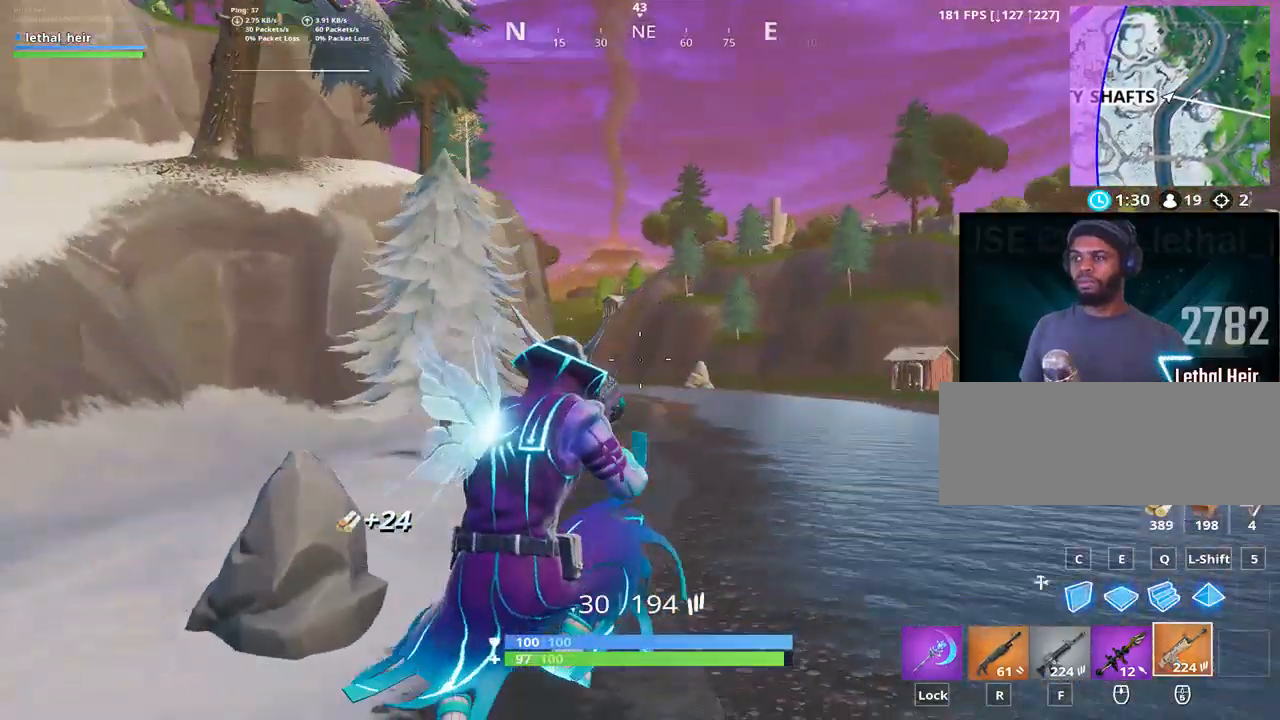
{"keys": ["w"], "events": [[400, "d", "up"]]}
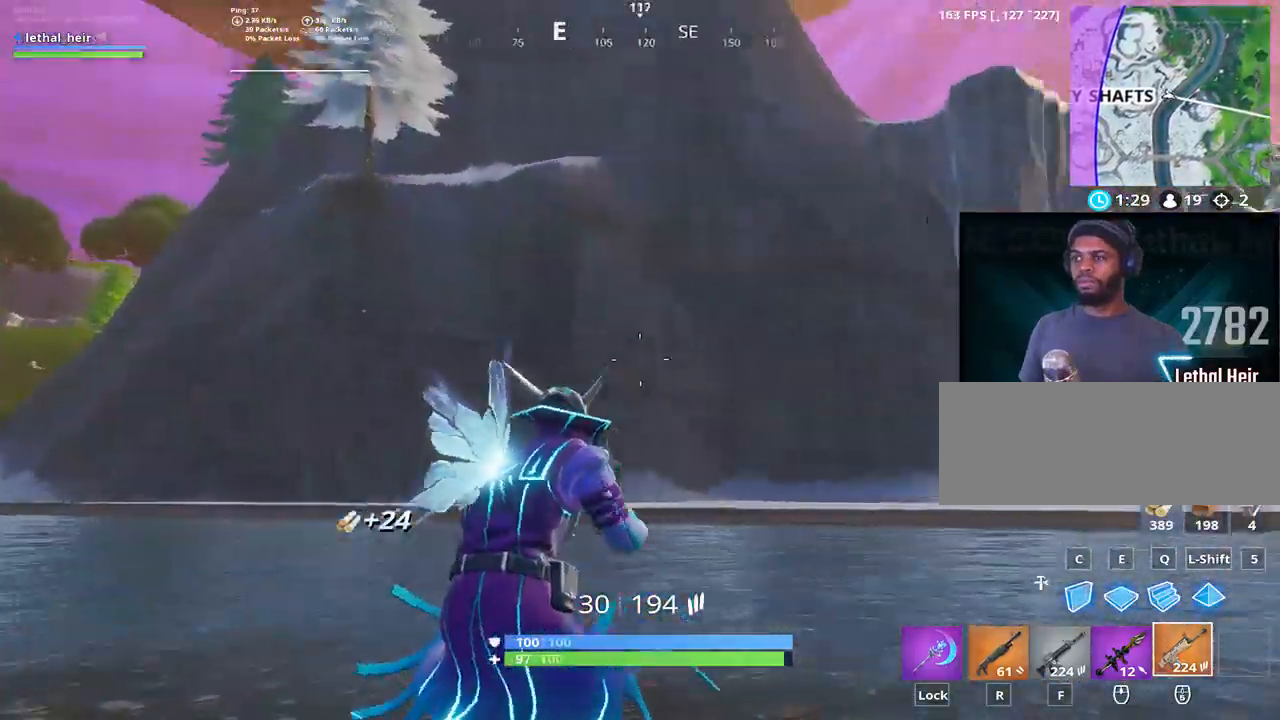
{"keys": ["shift_r", "w"], "events": [[283, "q", "down"], [367, "q", "up"], [483, "shift_r", "down"]]}
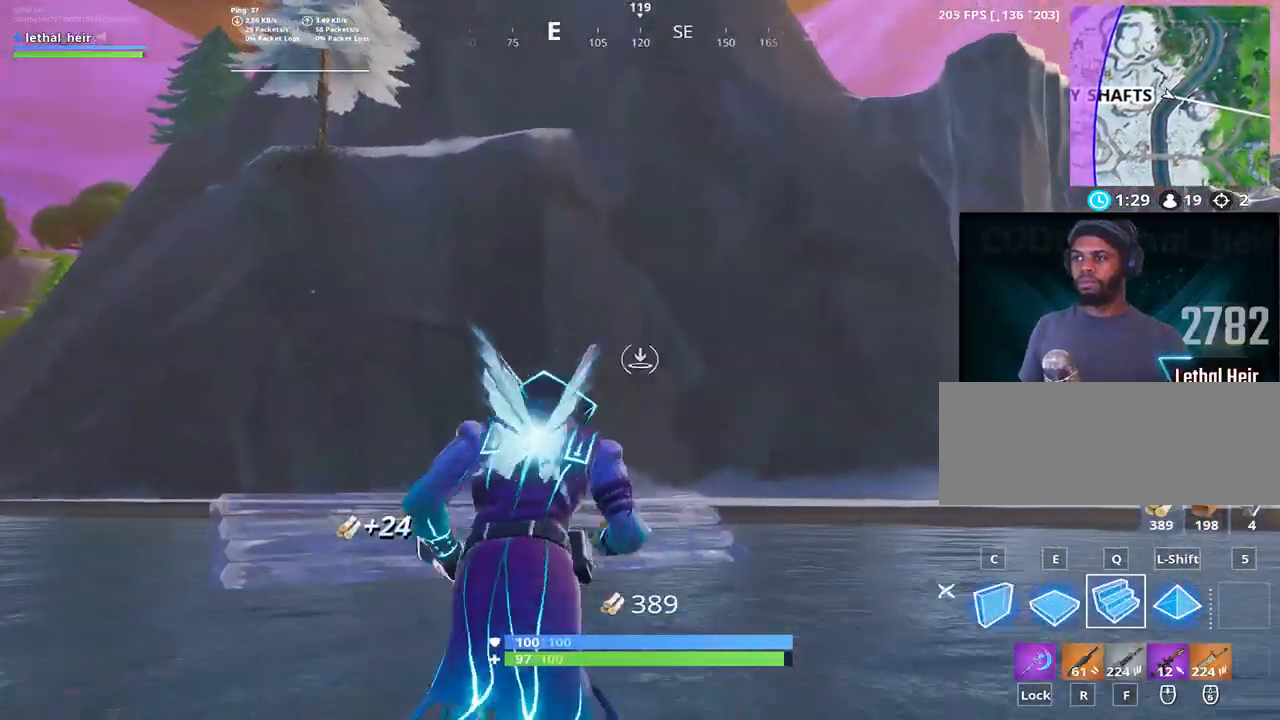
{"keys": ["d", "space"], "events": [[133, "shift_r", "up"], [200, "d", "down"], [283, "space", "down"], [383, "w", "up"]]}